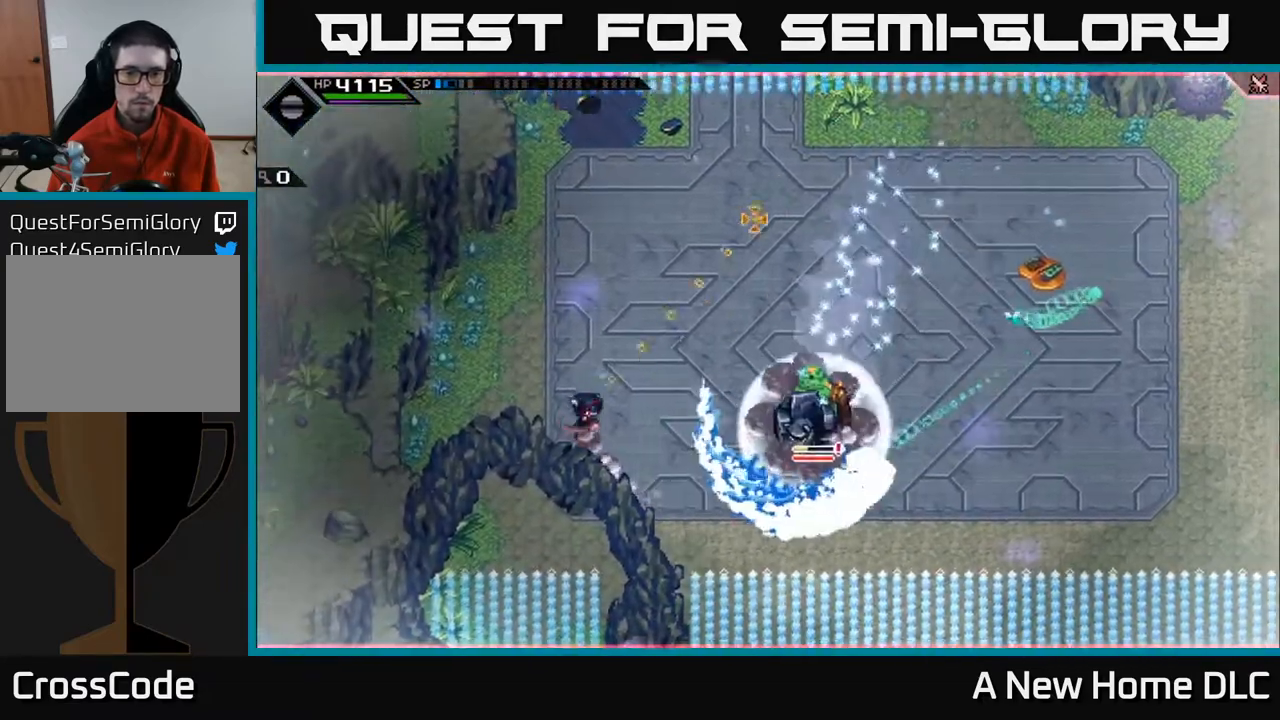
Gameplay with a controller (Xbox layout); each line is a JSON object with the inputs held at the frame after it. "events" lists button and stick changes between this image and that frame as [ms after this image, input, new state], when the widget could be followed in between.
{"buttons": ["DPAD_RIGHT"], "left_stick": "up-right", "right_stick": "center", "events": [[33, "L1", "down"], [67, "right_stick", "center"], [133, "L1", "up"], [233, "L1", "down"], [233, "left_stick", "up-right"], [383, "L1", "up"], [500, "DPAD_RIGHT", "down"]]}
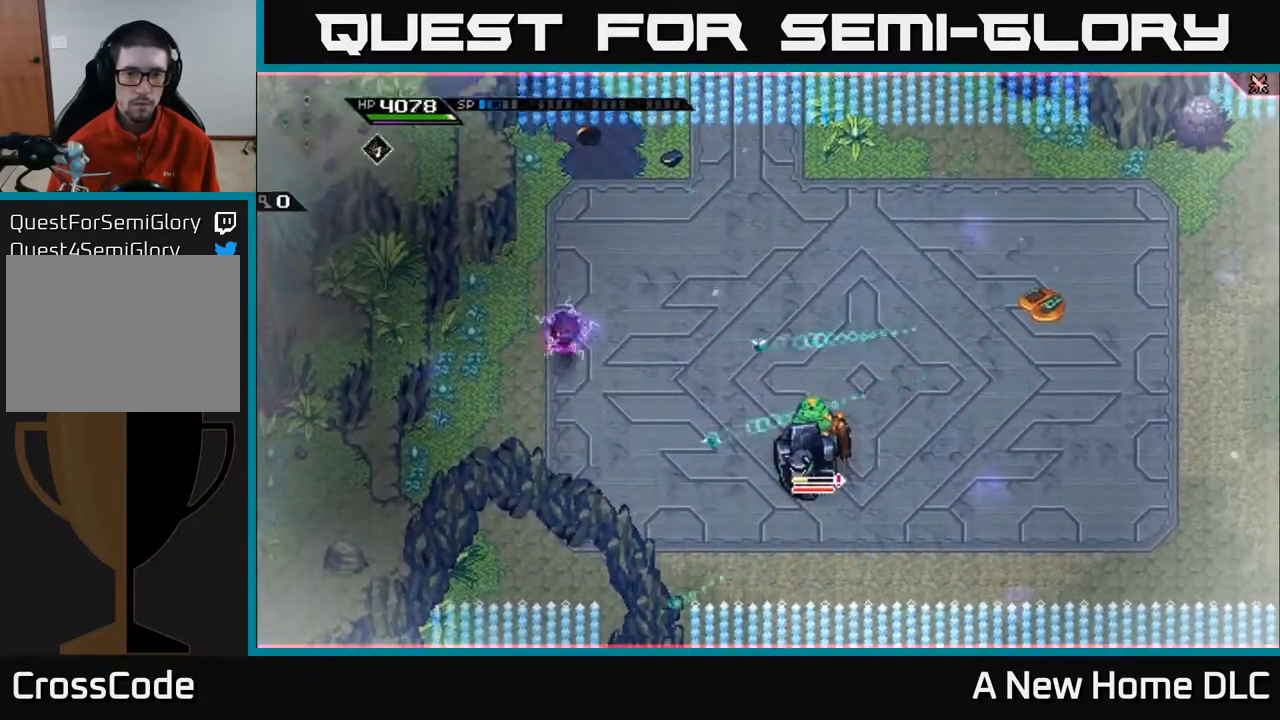
{"buttons": [], "left_stick": "right", "right_stick": "center", "events": [[83, "DPAD_RIGHT", "up"], [150, "L1", "down"], [300, "L1", "up"], [333, "left_stick", "right"]]}
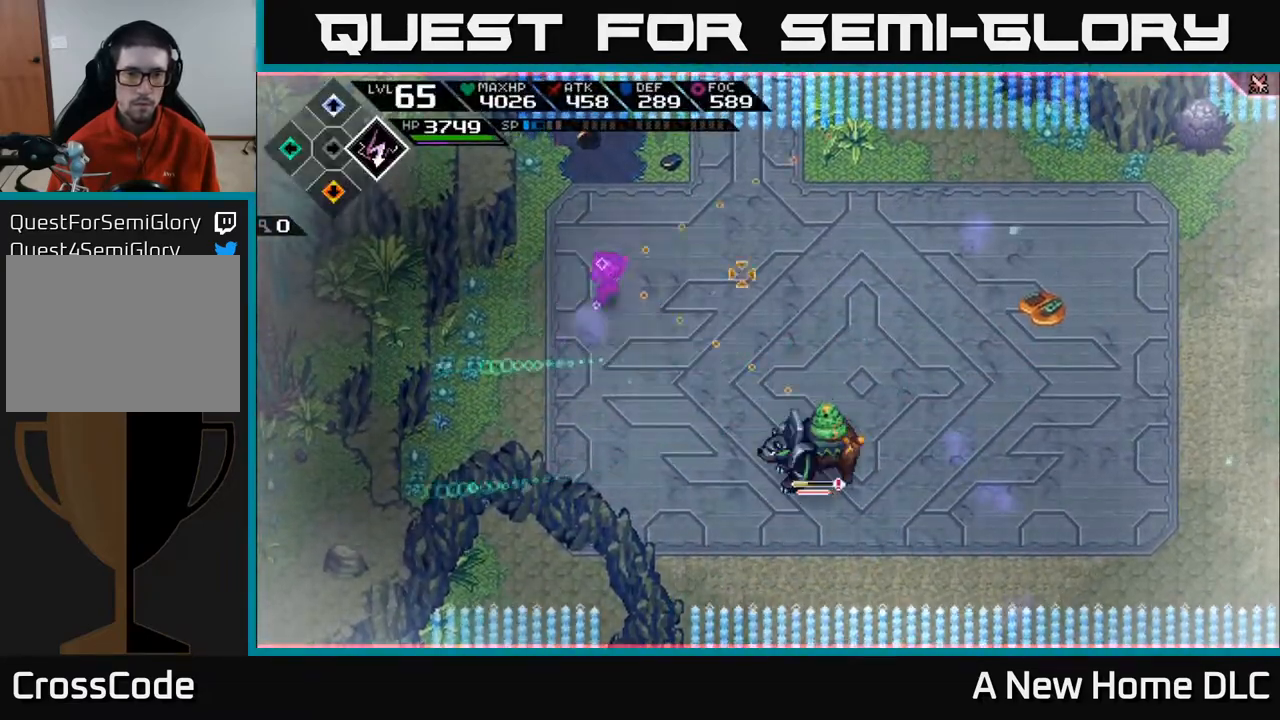
{"buttons": ["R2"], "left_stick": "center", "right_stick": "down-right", "events": [[33, "right_stick", "right"], [83, "R2", "down"], [117, "right_stick", "down-right"], [217, "left_stick", "center"]]}
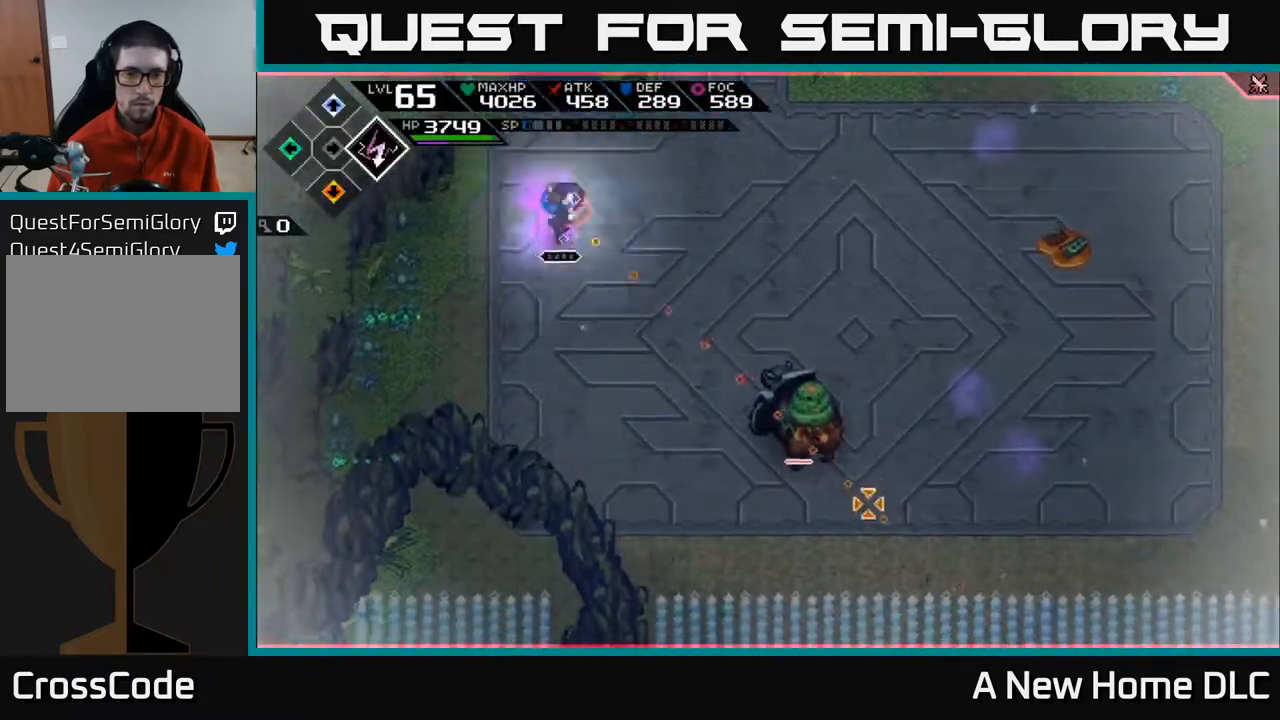
{"buttons": [], "left_stick": "right", "right_stick": "down-right", "events": [[17, "R2", "up"], [217, "left_stick", "right"]]}
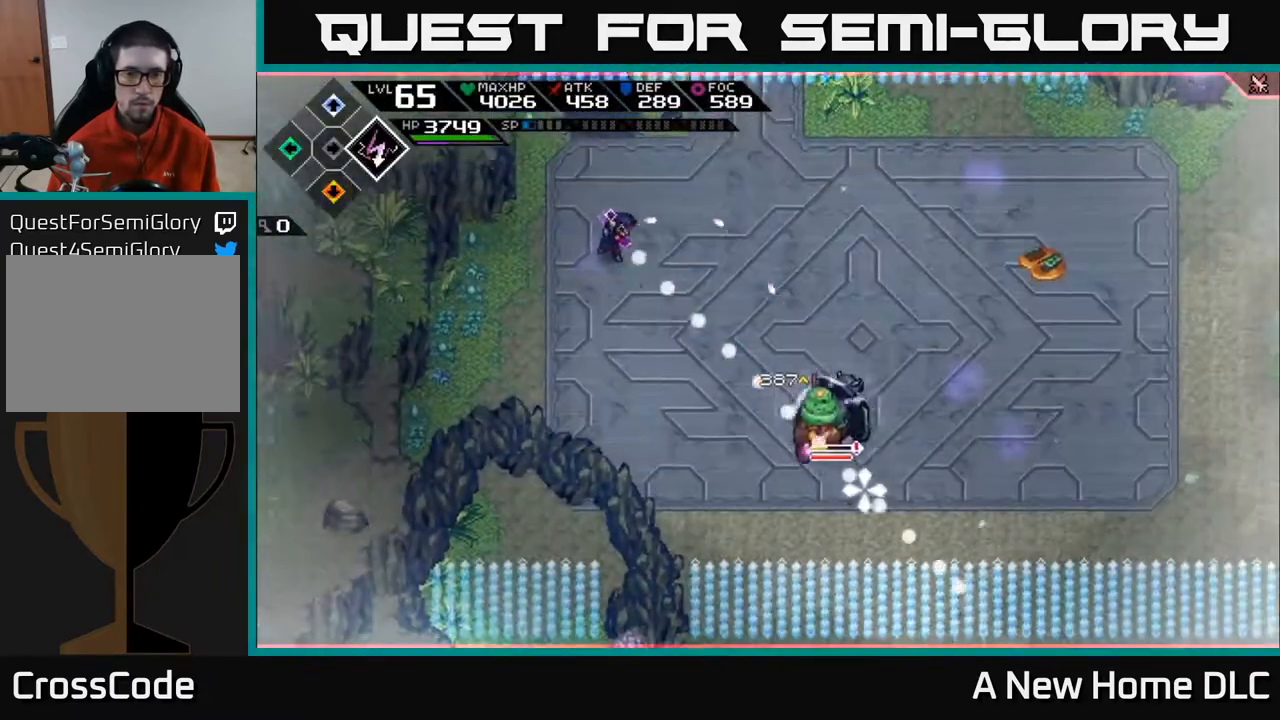
{"buttons": [], "left_stick": "down-right", "right_stick": "right", "events": [[133, "left_stick", "down-right"], [467, "right_stick", "right"]]}
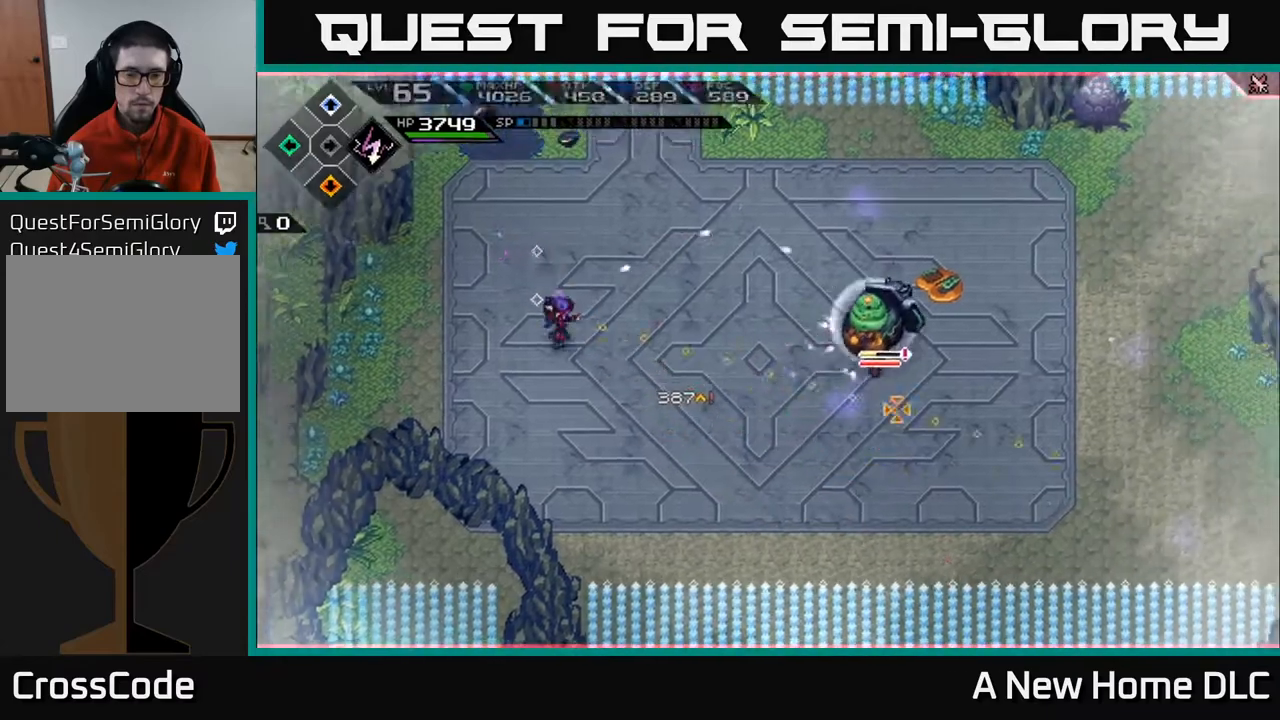
{"buttons": ["R2"], "left_stick": "down-right", "right_stick": "right", "events": [[483, "R2", "down"]]}
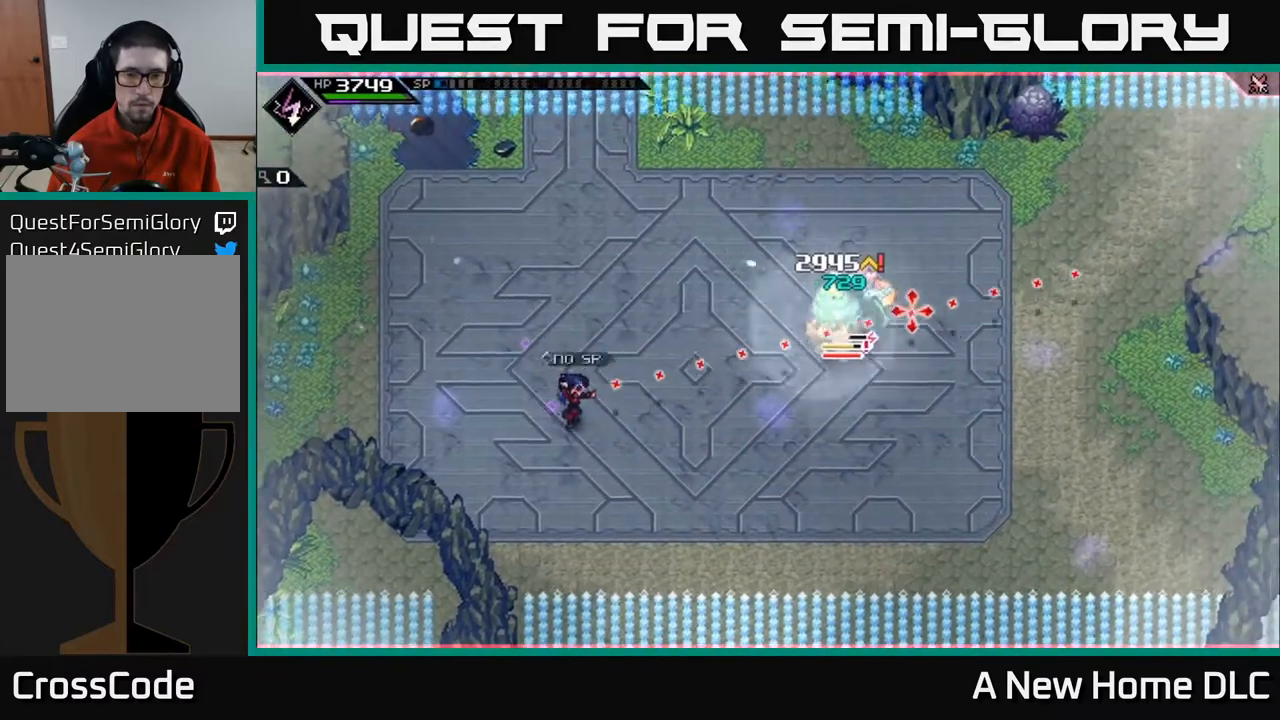
{"buttons": [], "left_stick": "center", "right_stick": "right", "events": [[267, "left_stick", "center"], [483, "R2", "up"]]}
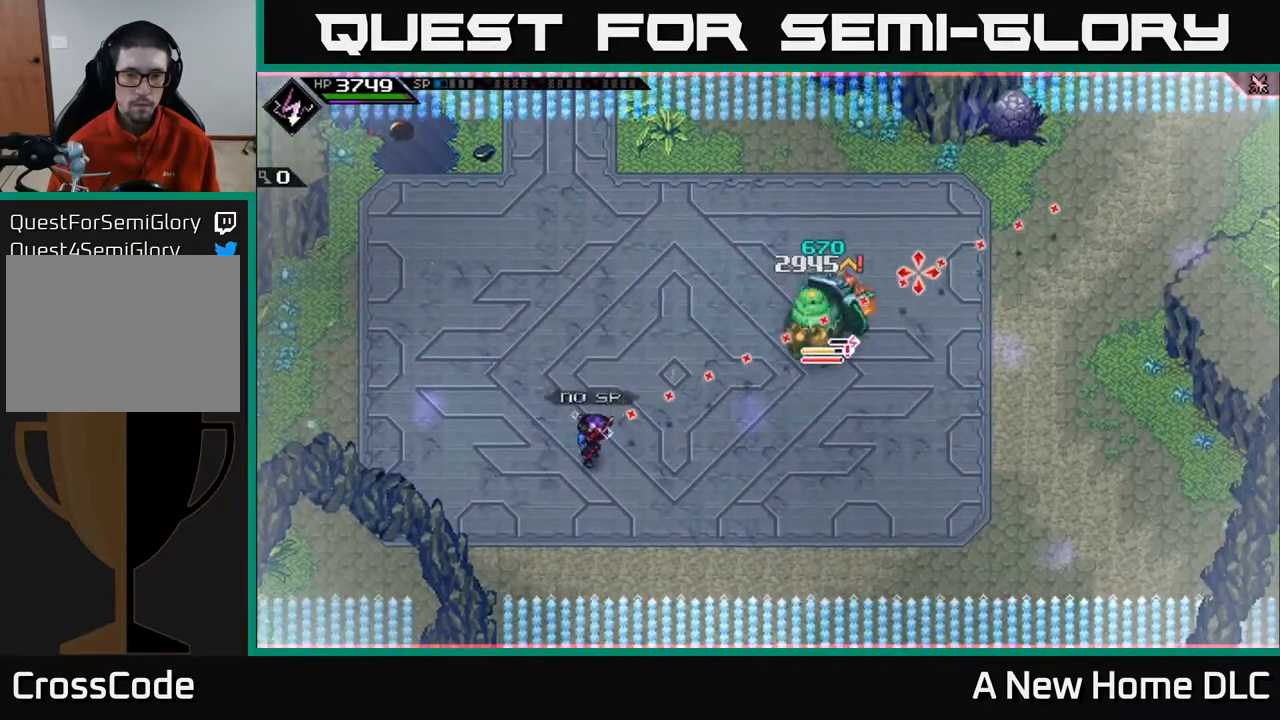
{"buttons": [], "left_stick": "center", "right_stick": "up-right", "events": [[217, "R1", "down"], [233, "right_stick", "up-right"], [333, "R1", "up"]]}
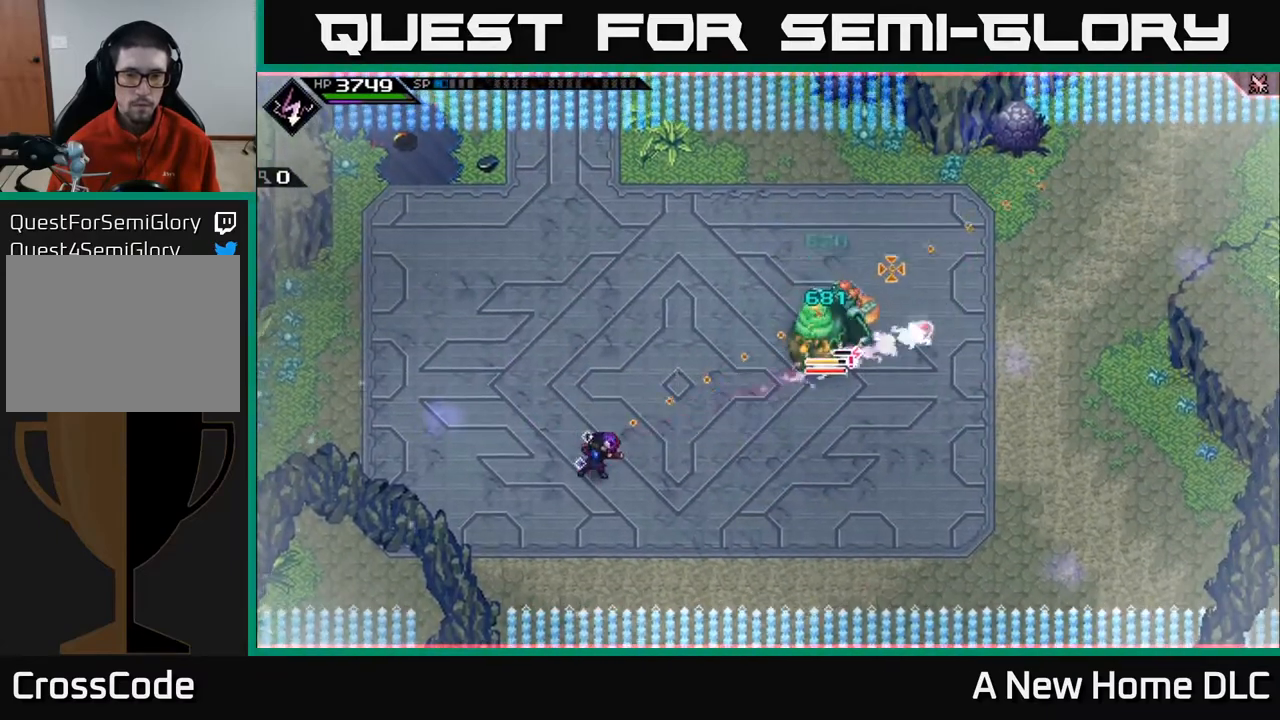
{"buttons": ["R1"], "left_stick": "center", "right_stick": "up-right", "events": [[233, "R1", "down"]]}
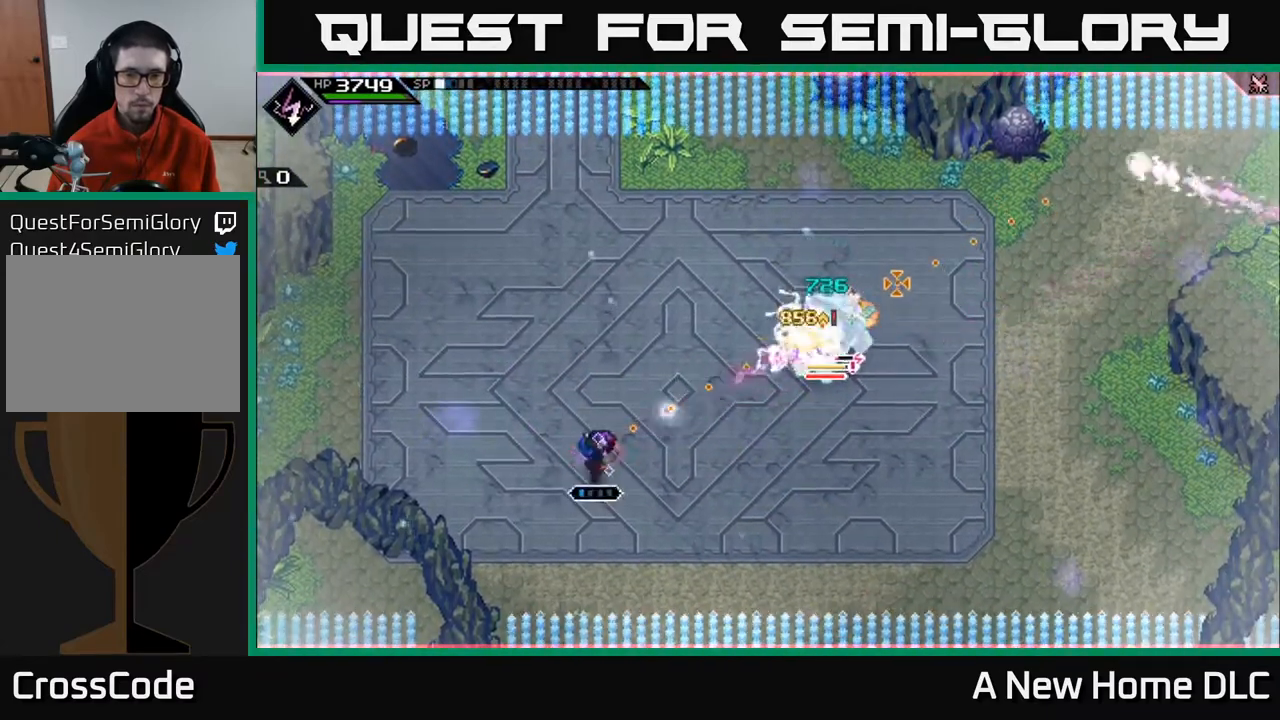
{"buttons": ["R1"], "left_stick": "up-right", "right_stick": "up-right", "events": [[67, "left_stick", "right"], [500, "left_stick", "up-right"]]}
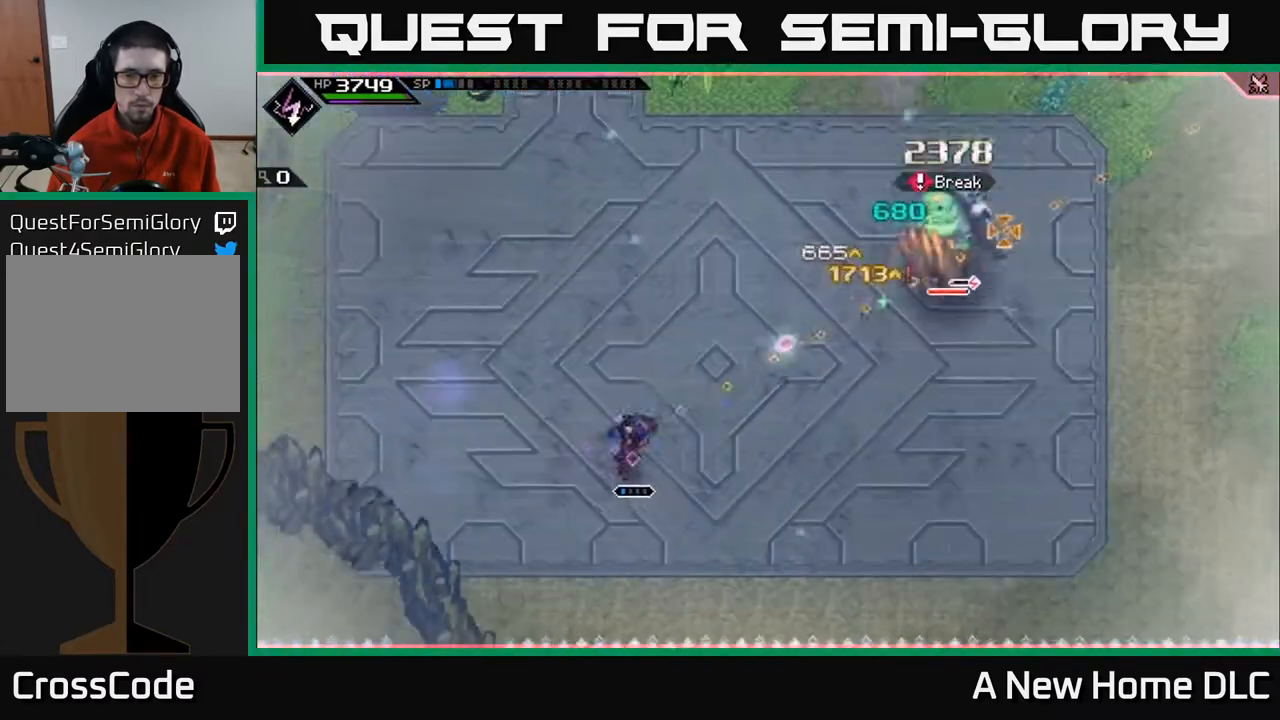
{"buttons": ["R1"], "left_stick": "up-right", "right_stick": "up-right", "events": [[200, "L1", "down"], [233, "R1", "up"], [283, "L1", "up"], [317, "left_stick", "right"], [383, "L1", "down"], [417, "left_stick", "up-right"], [467, "L1", "up"], [500, "R1", "down"]]}
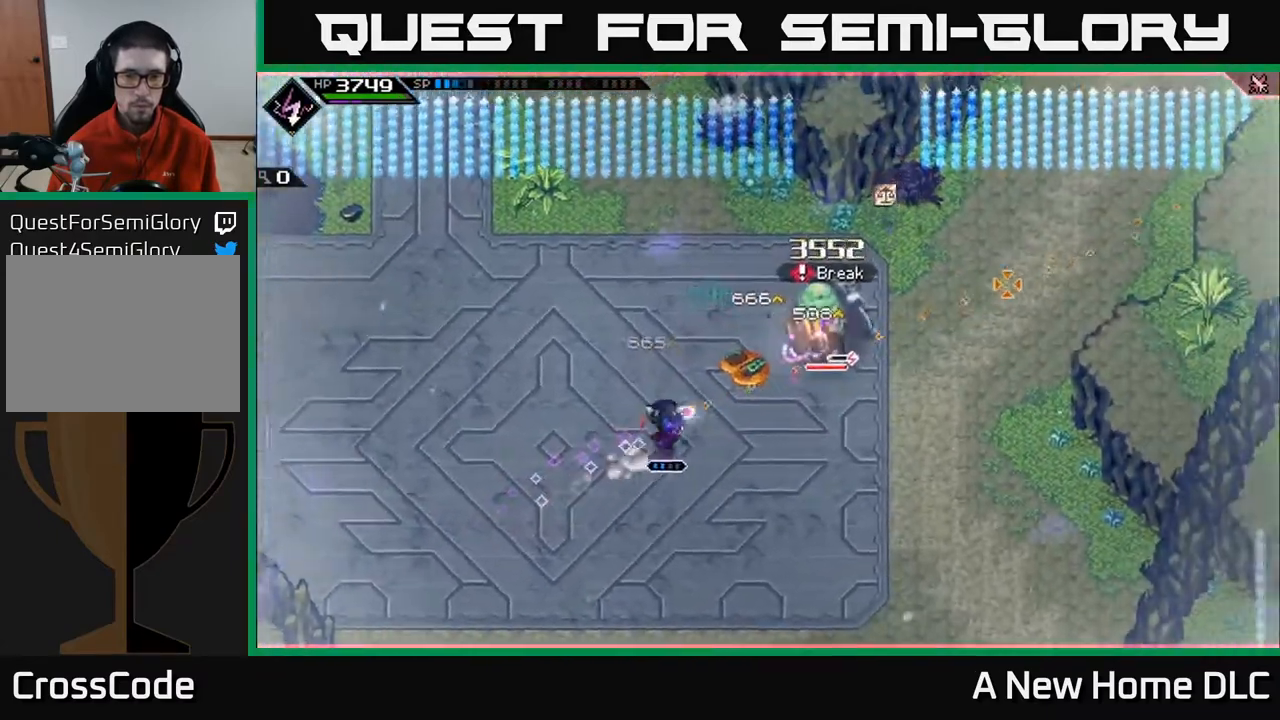
{"buttons": [], "left_stick": "up-right", "right_stick": "center", "events": [[150, "L1", "down"], [150, "R1", "up"], [250, "L1", "up"], [250, "right_stick", "center"], [317, "X", "down"], [333, "L1", "down"], [367, "X", "up"], [433, "L1", "up"]]}
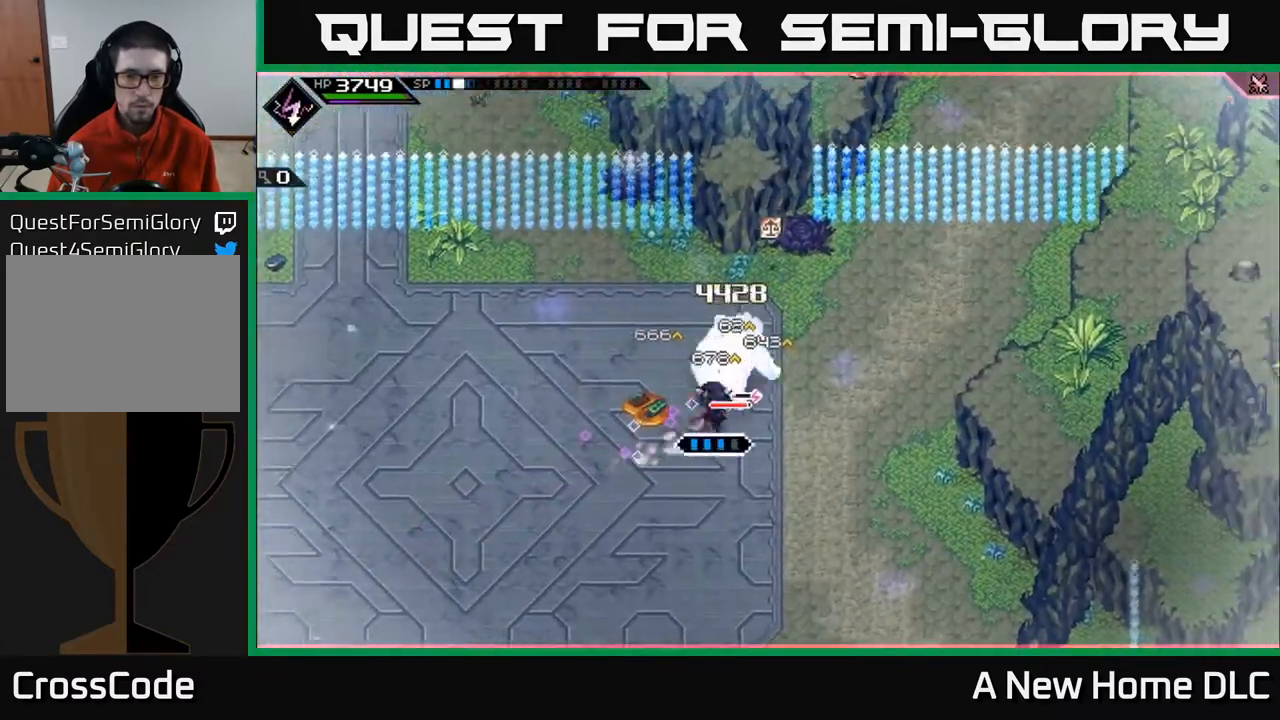
{"buttons": [], "left_stick": "up", "right_stick": "center", "events": [[33, "X", "down"], [133, "X", "up"], [183, "left_stick", "up"], [217, "X", "down"], [317, "X", "up"], [367, "left_stick", "center"], [400, "X", "down"], [450, "left_stick", "up"], [500, "X", "up"]]}
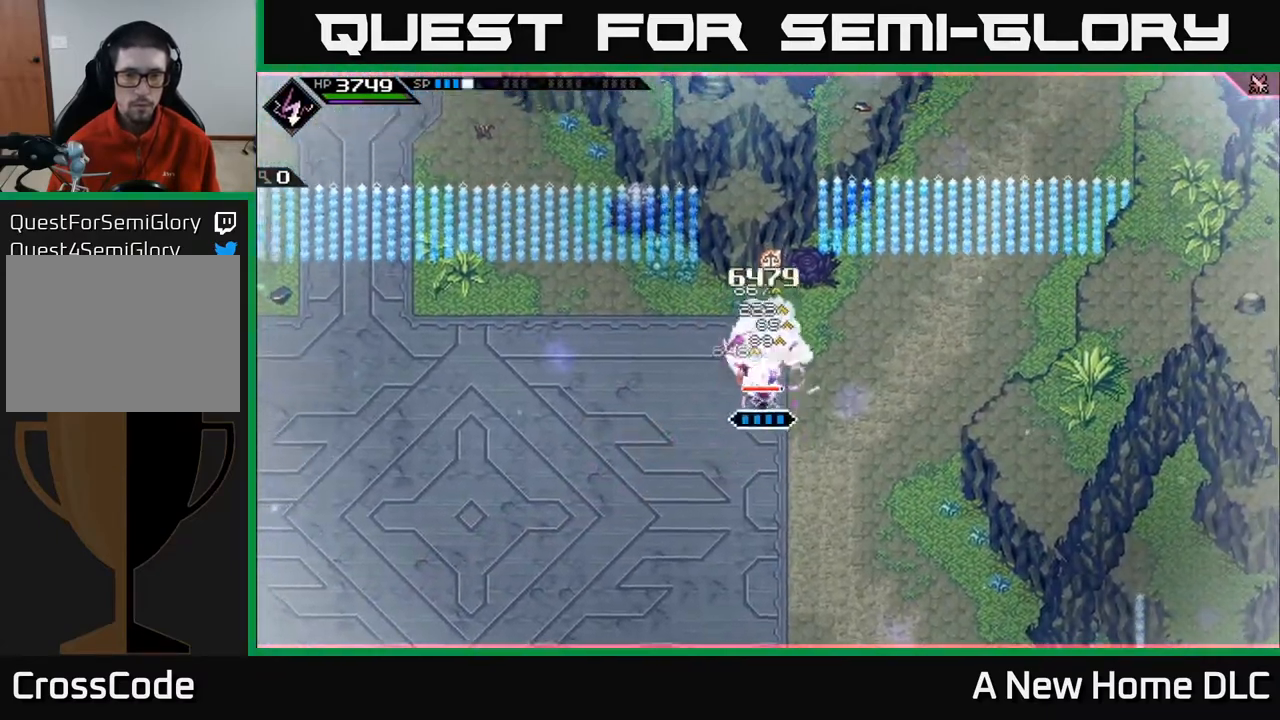
{"buttons": [], "left_stick": "up", "right_stick": "center", "events": [[83, "X", "down"], [167, "left_stick", "center"], [183, "X", "up"], [283, "X", "down"], [383, "X", "up"], [467, "left_stick", "up"]]}
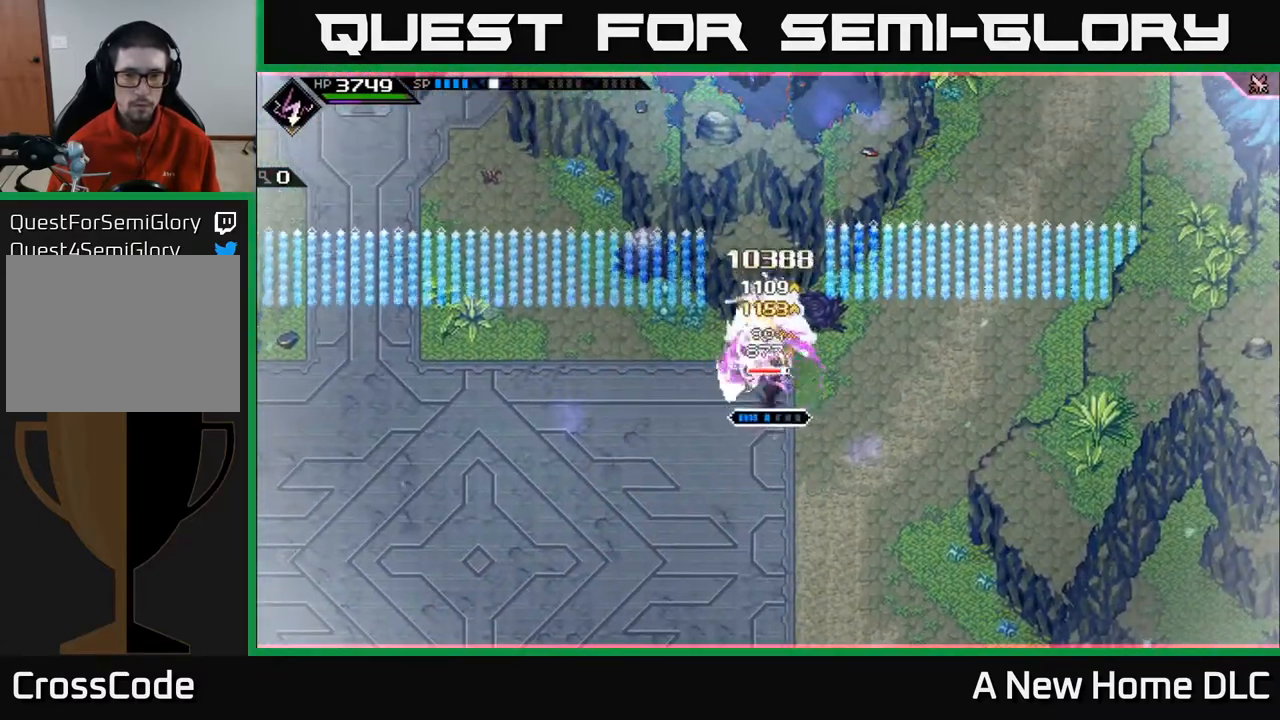
{"buttons": [], "left_stick": "center", "right_stick": "center", "events": [[50, "X", "down"], [67, "R2", "down"], [167, "R2", "up"], [167, "X", "up"], [350, "left_stick", "center"]]}
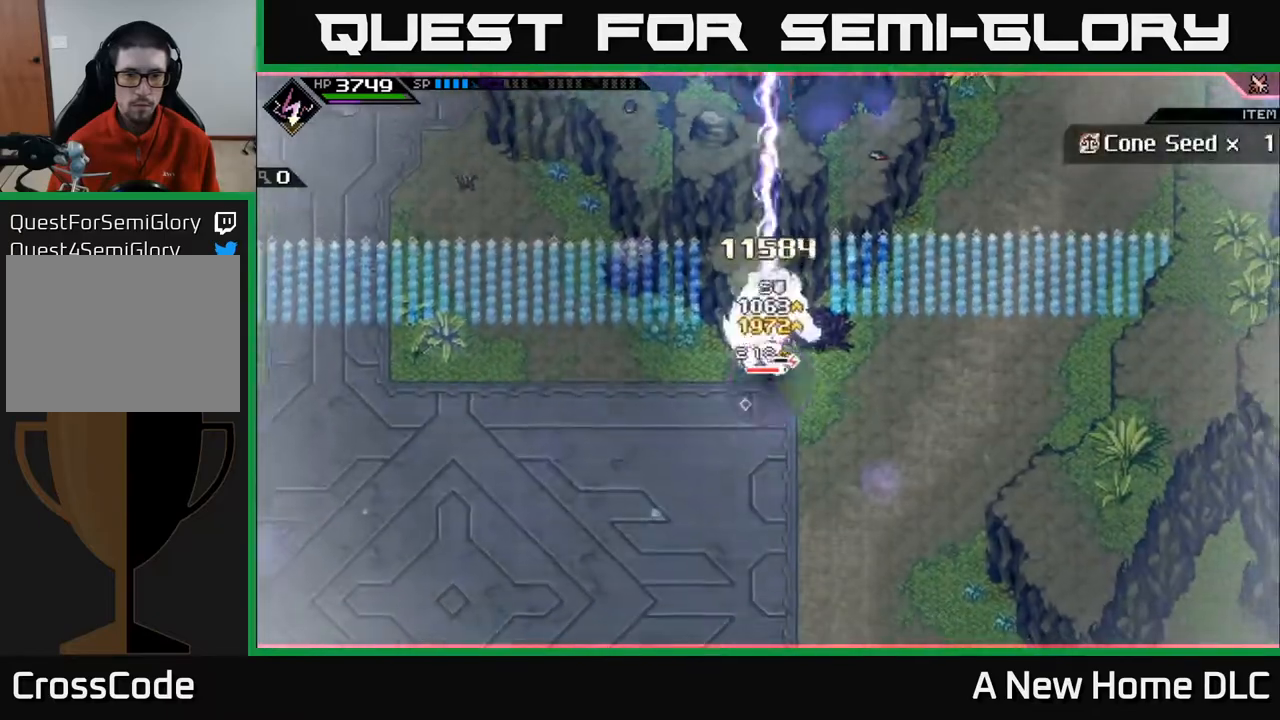
{"buttons": [], "left_stick": "center", "right_stick": "center", "events": []}
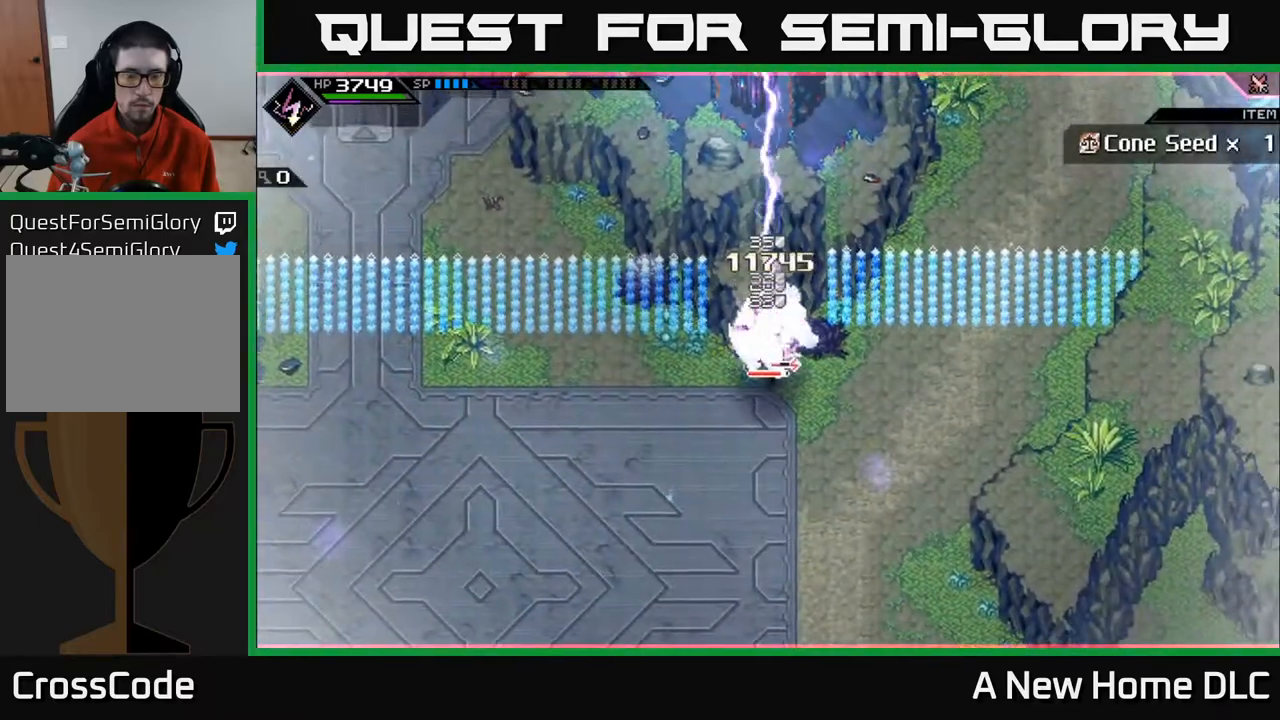
{"buttons": [], "left_stick": "left", "right_stick": "center", "events": [[200, "left_stick", "left"], [250, "left_stick", "down-left"], [367, "left_stick", "left"]]}
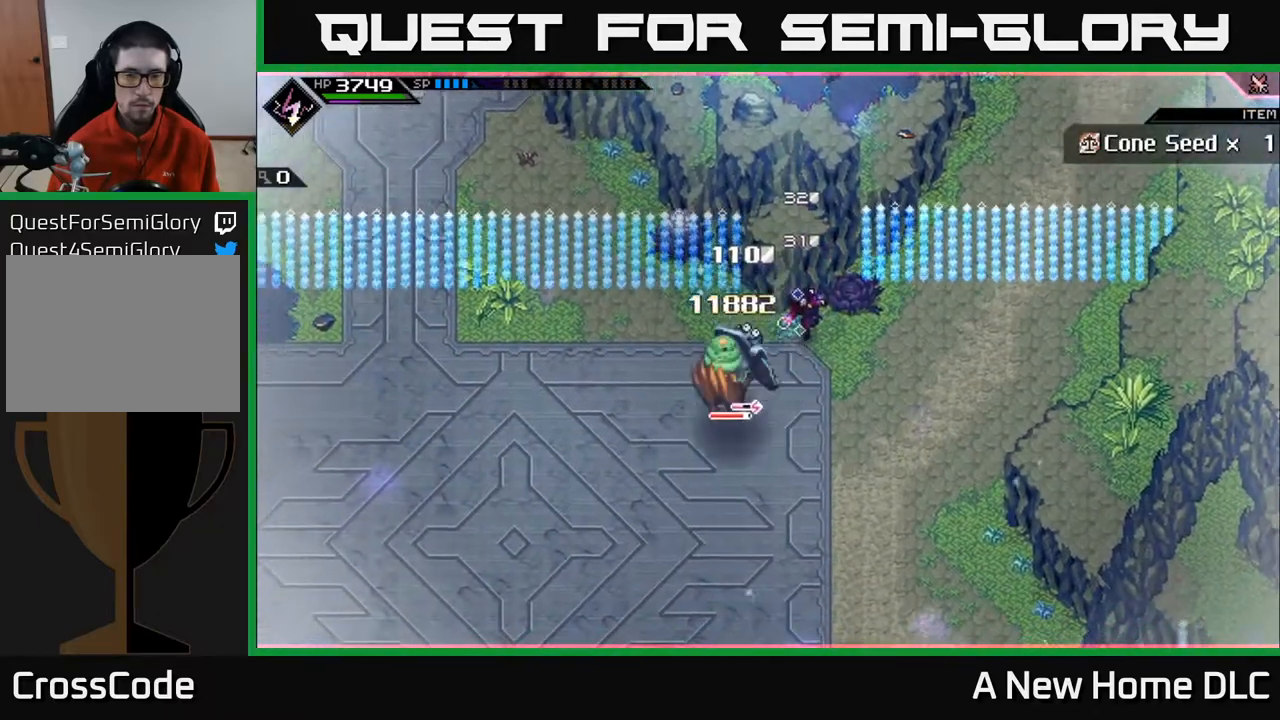
{"buttons": ["L1"], "left_stick": "down", "right_stick": "center", "events": [[117, "L1", "down"], [133, "left_stick", "down-left"], [233, "L1", "up"], [250, "left_stick", "down"], [317, "L1", "down"], [383, "L1", "up"], [467, "L1", "down"]]}
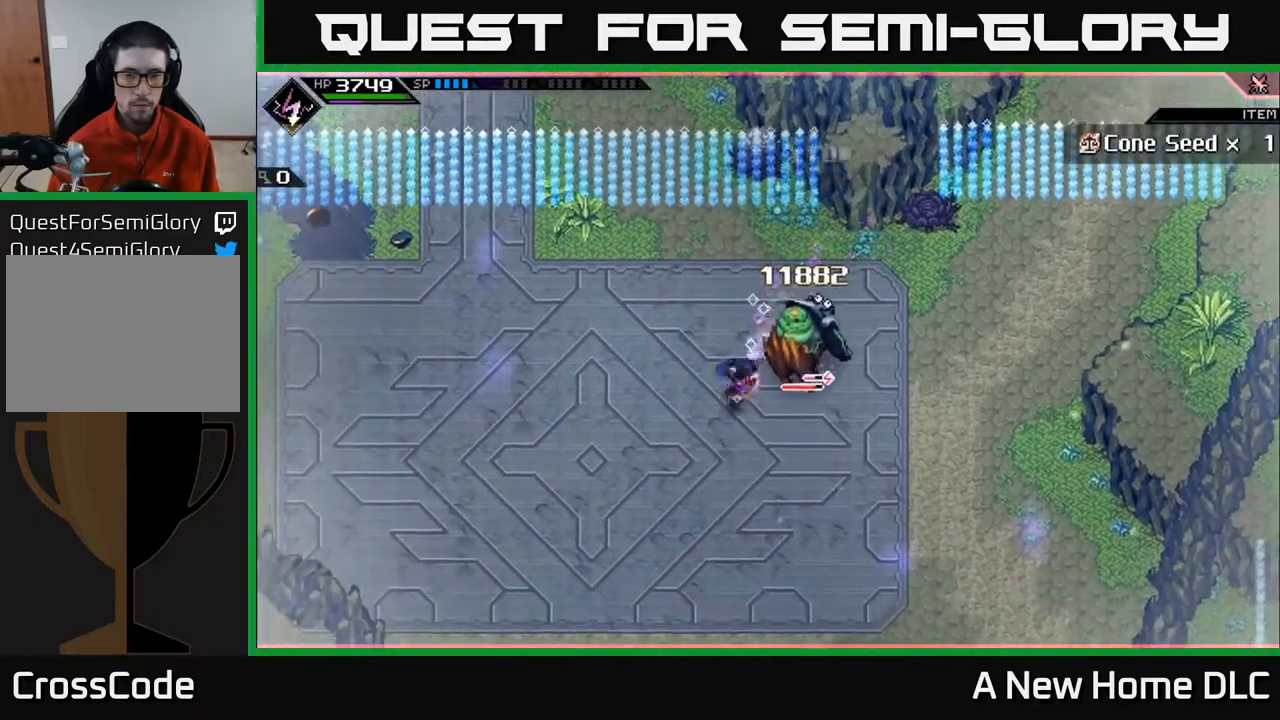
{"buttons": ["X"], "left_stick": "up-right", "right_stick": "center", "events": [[50, "L1", "up"], [50, "X", "down"], [100, "left_stick", "right"], [150, "X", "up"], [200, "left_stick", "up-right"], [233, "X", "down"], [350, "X", "up"], [417, "X", "down"]]}
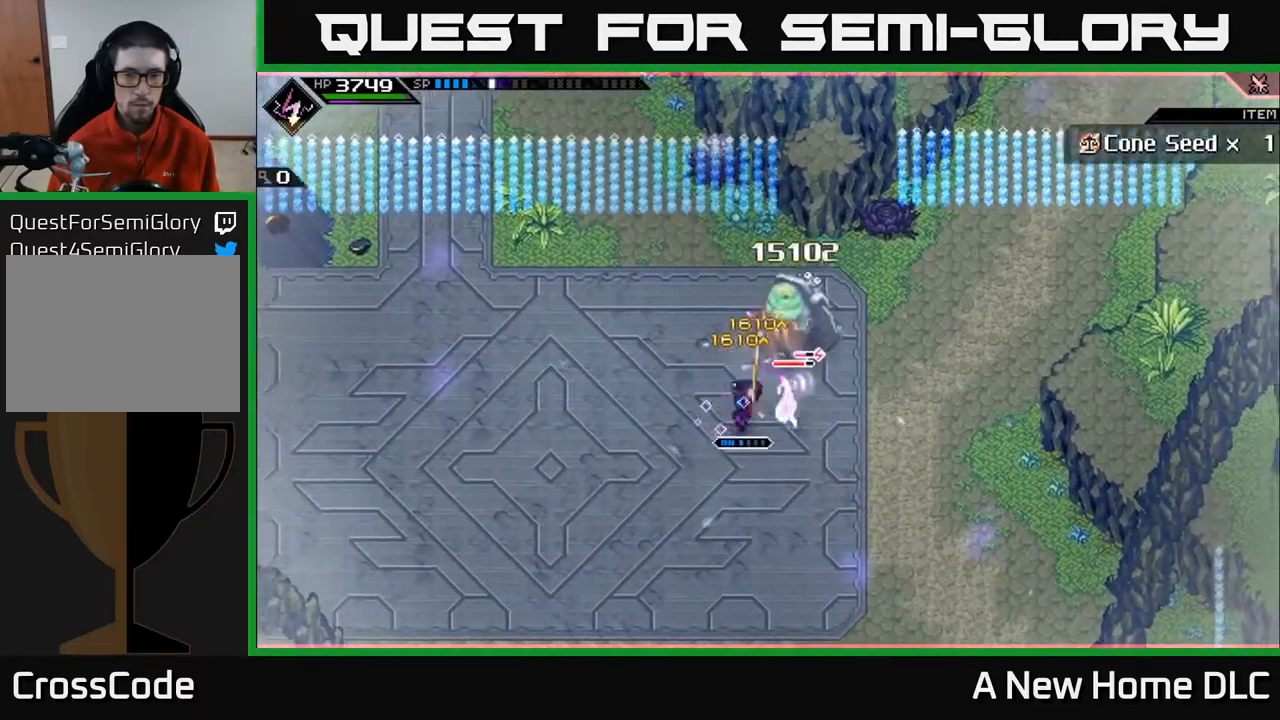
{"buttons": ["X", "R2"], "left_stick": "up", "right_stick": "center", "events": [[17, "X", "up"], [17, "left_stick", "center"], [83, "X", "down"], [183, "X", "up"], [217, "left_stick", "up-right"], [300, "X", "down"], [317, "R2", "down"], [350, "left_stick", "up"]]}
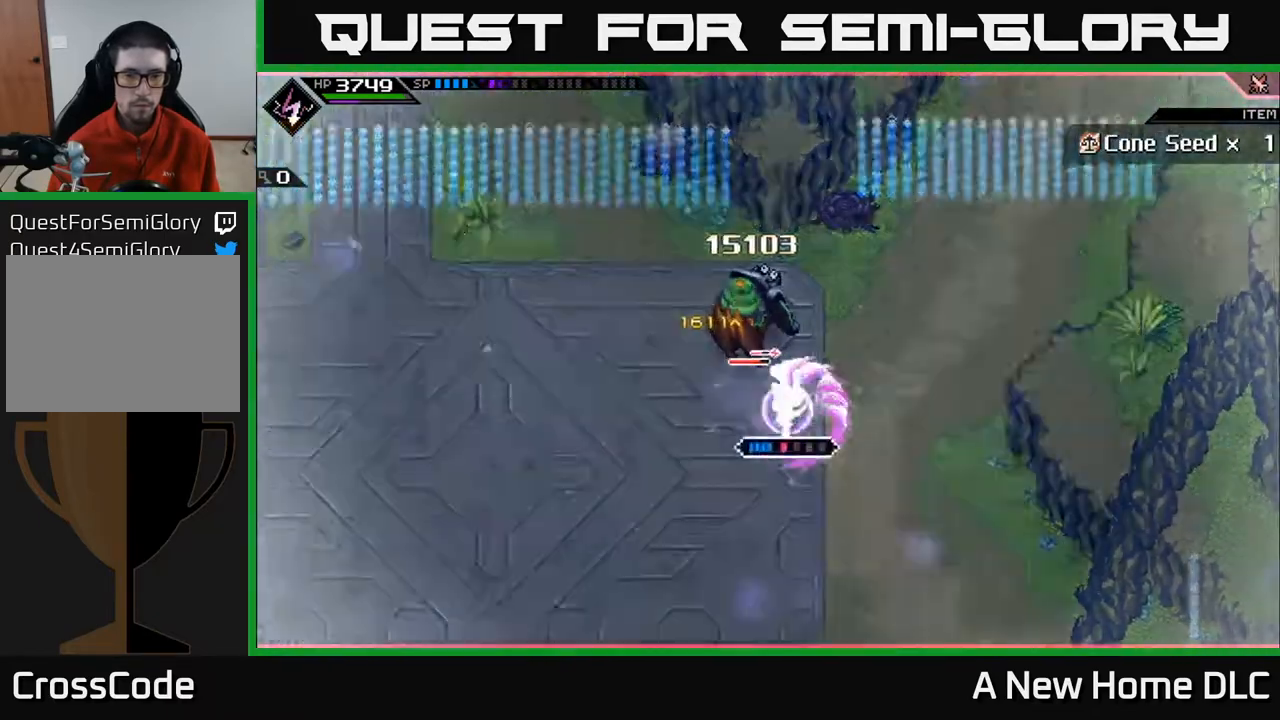
{"buttons": ["X", "R2"], "left_stick": "left", "right_stick": "center", "events": [[83, "left_stick", "up-left"], [217, "left_stick", "left"]]}
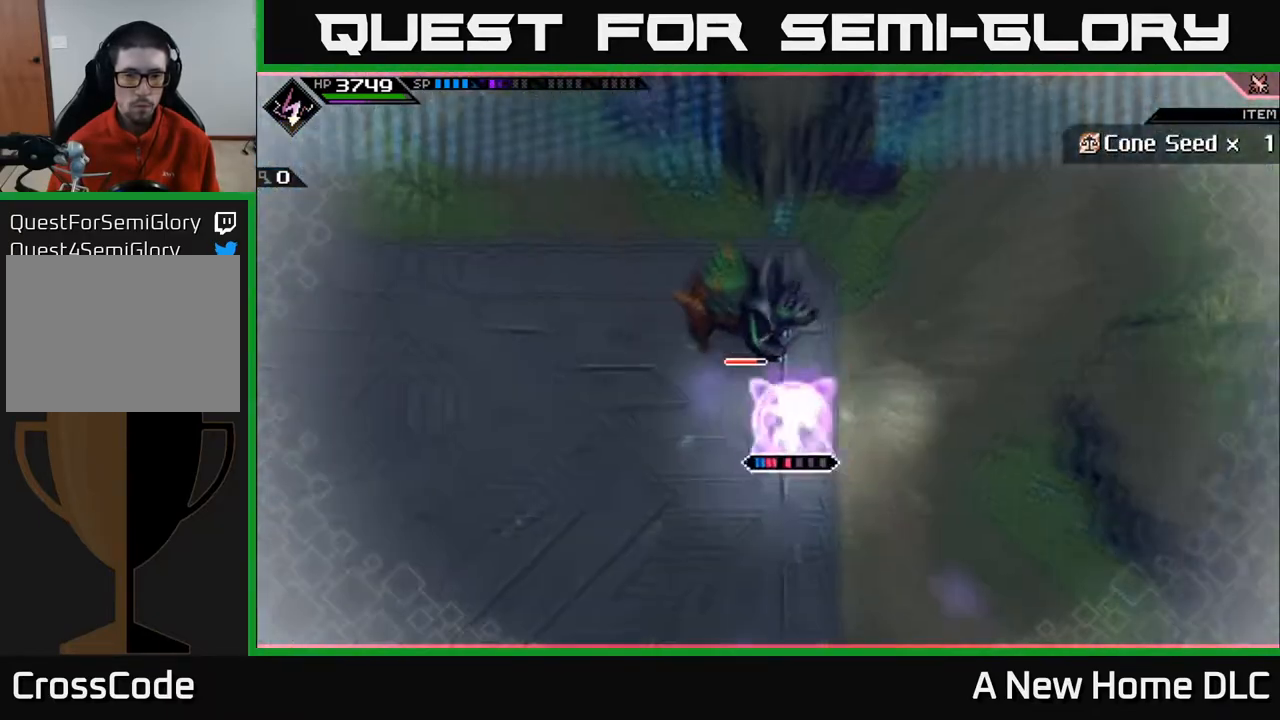
{"buttons": [], "left_stick": "right", "right_stick": "center", "events": [[183, "X", "up"], [200, "R2", "up"], [200, "left_stick", "up-left"], [367, "left_stick", "center"], [433, "left_stick", "right"]]}
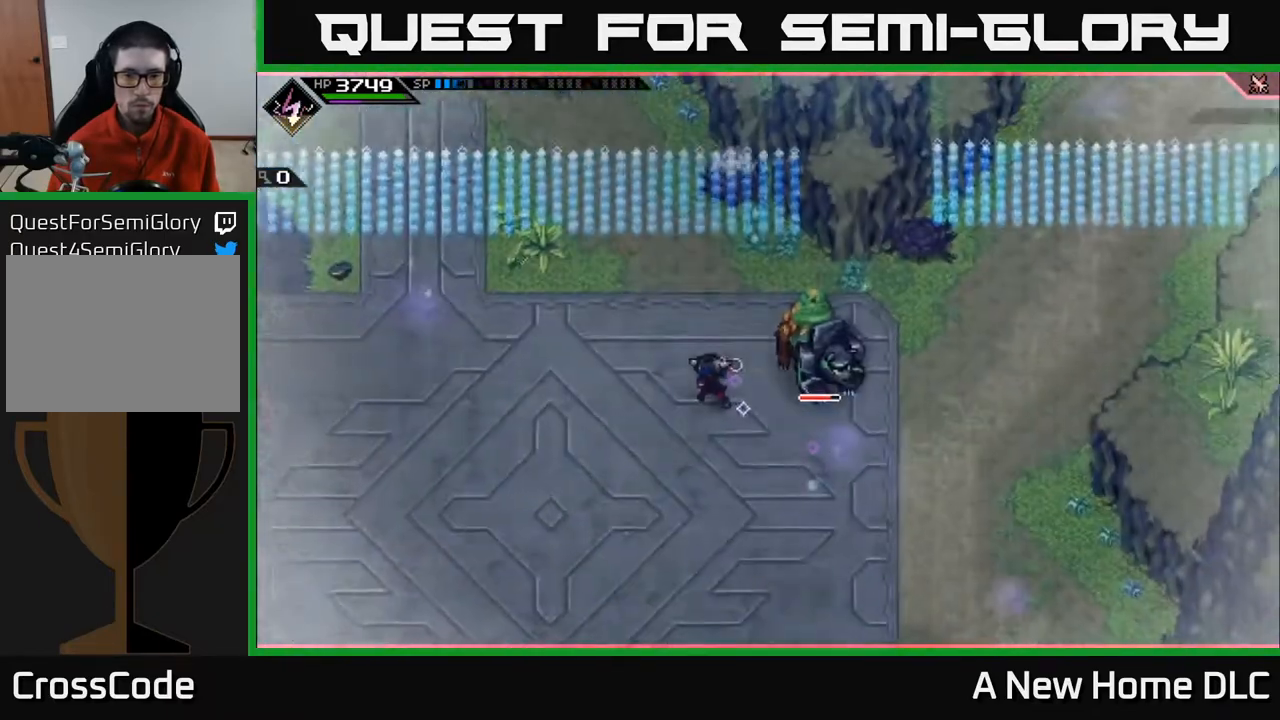
{"buttons": ["X"], "left_stick": "right", "right_stick": "center", "events": [[150, "X", "down"], [183, "L1", "down"], [217, "left_stick", "up-right"], [250, "X", "up"], [267, "L1", "up"], [333, "X", "down"], [333, "left_stick", "right"], [433, "X", "up"], [500, "X", "down"]]}
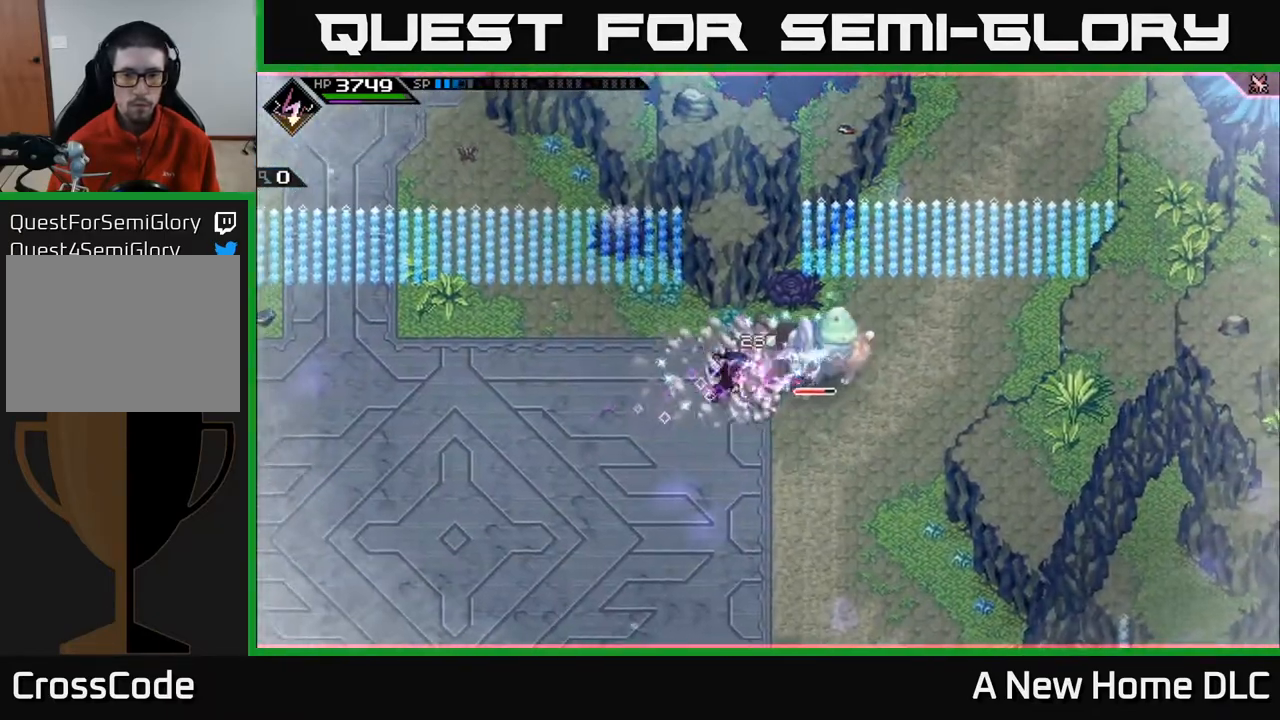
{"buttons": ["L1"], "left_stick": "down", "right_stick": "center", "events": [[100, "X", "up"], [233, "left_stick", "down"], [250, "L1", "down"], [383, "L1", "up"], [483, "L1", "down"]]}
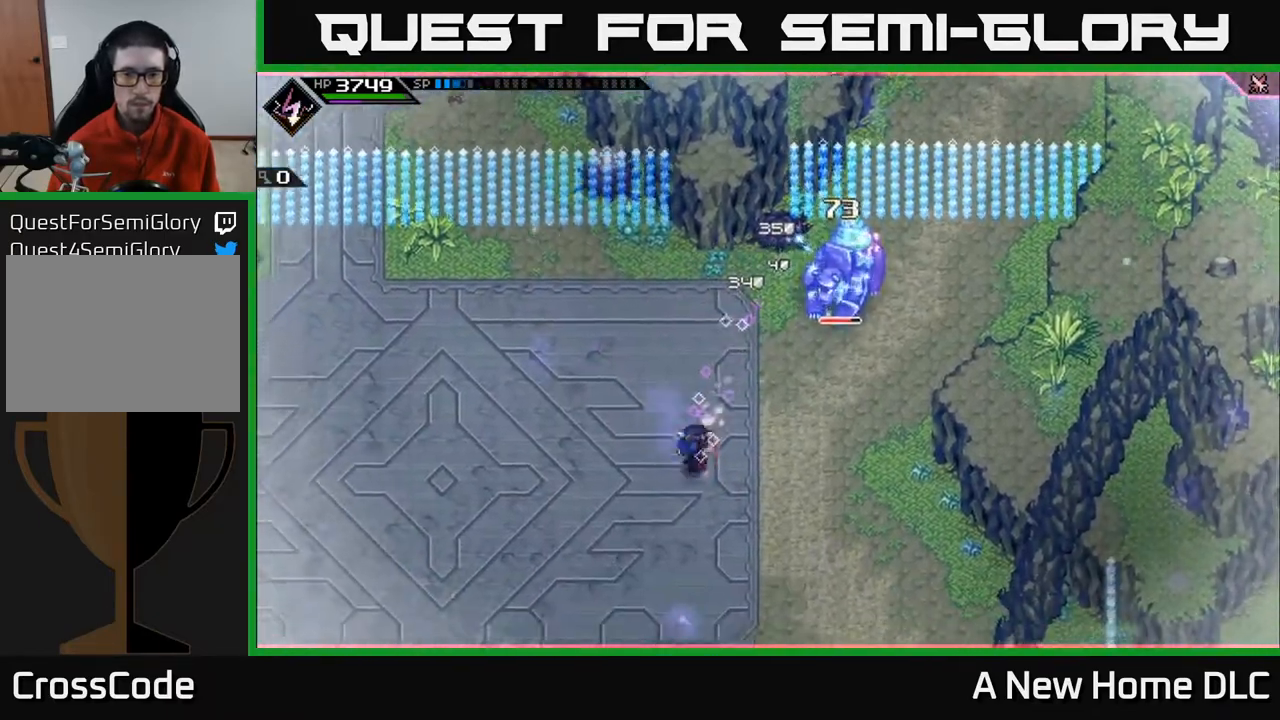
{"buttons": [], "left_stick": "left", "right_stick": "center", "events": [[50, "L1", "up"], [167, "L1", "down"], [217, "L1", "up"], [300, "left_stick", "down-left"], [433, "left_stick", "left"]]}
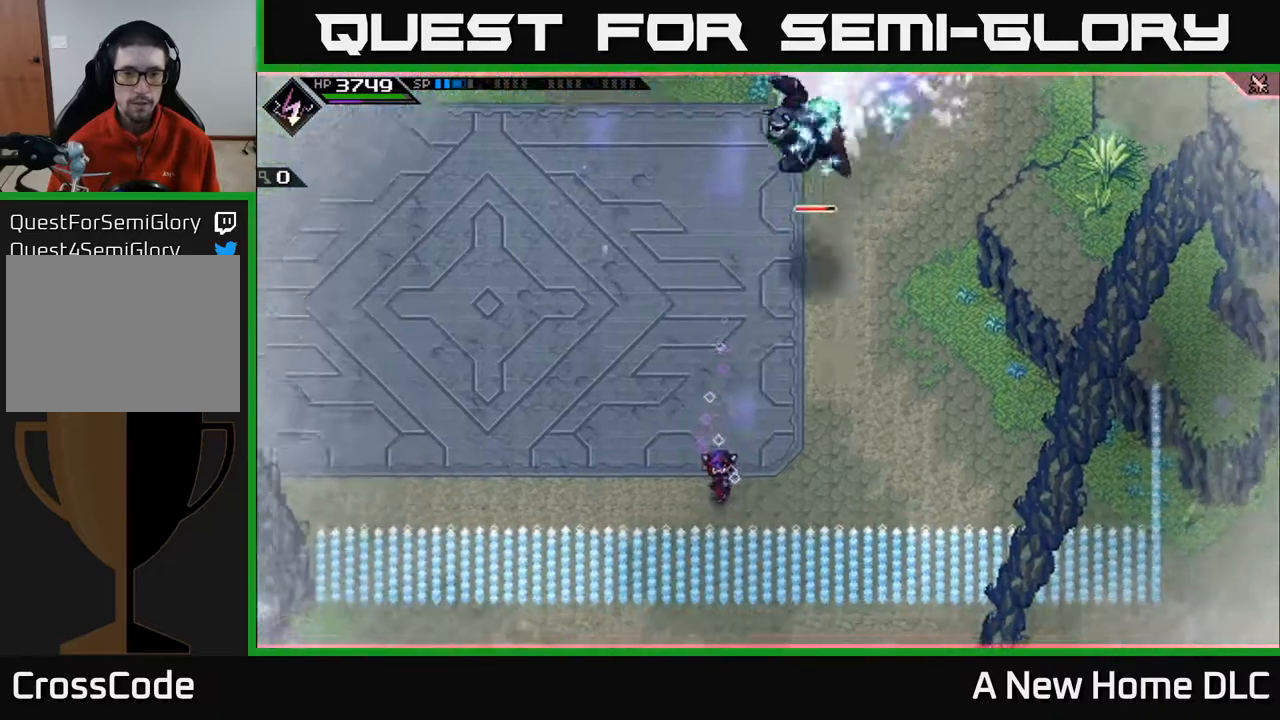
{"buttons": [], "left_stick": "up-left", "right_stick": "center", "events": [[100, "L1", "down"], [217, "L1", "up"], [283, "L1", "down"], [283, "left_stick", "up-left"], [383, "L1", "up"]]}